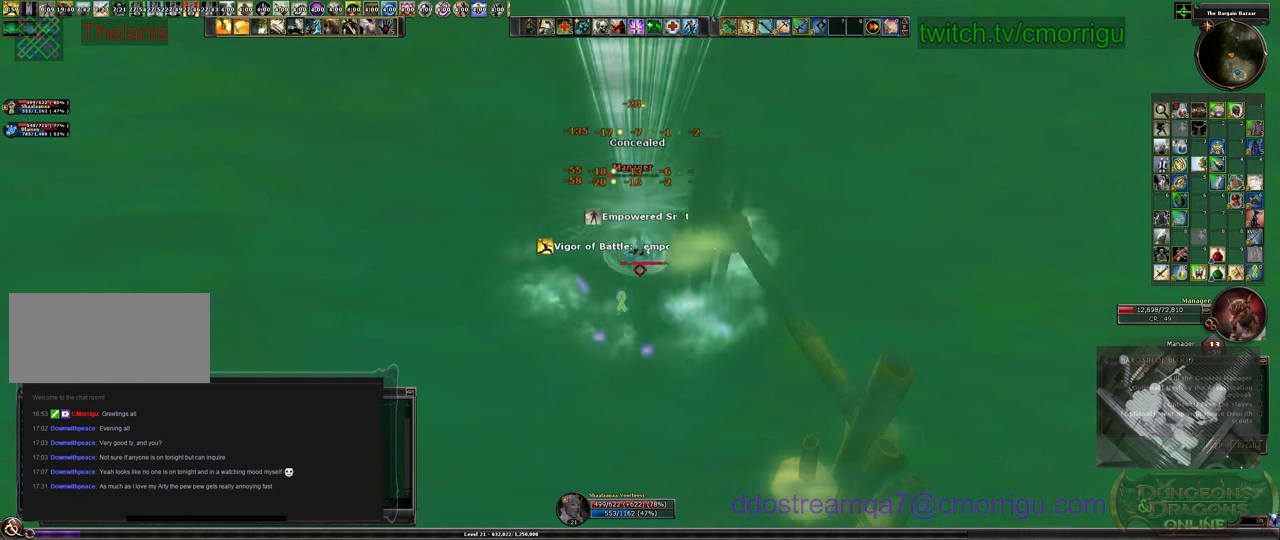
Gameplay with keyboard; each line is a JSON object with the keys held at the frame after it. "events" lists presses ("down") and releases ("up") of ".", "/", "0", "1", "2", "3", "4", "5", "6", "7", "8", "9", "a", "b", "backslash", "backspace", "c", "caps_lock", "comma", "ctrl_l", "ctrl_r", "d", "e", "equals", "escape", "f", "f1", "f10", "f11", "f12", "f2", "f3", "f4", "f5", "f6", "f7", "f8", "f9", "g", "h", "i", "j", "k", "l", "lbracket", "m", "minus", "n", "o", "p", "q", "quote", "r", "rbracket", "return", "s", "semicolon", "shift_l", "shift_r", "space", "t", "tab", "tilde", "u", "v", "w", "x", "y" and "z" between this image and that frame as [ms after this image, input, new state], when the widget could be followed in between. No other keys are recorded. Mouse input is not recorded.
{"keys": [], "events": []}
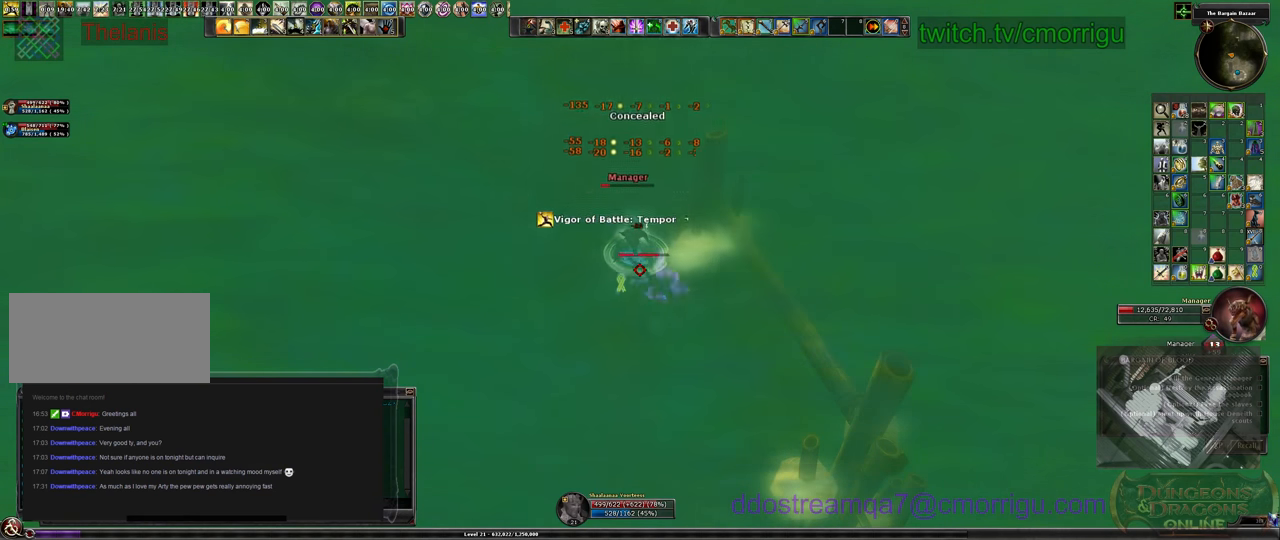
{"keys": [], "events": []}
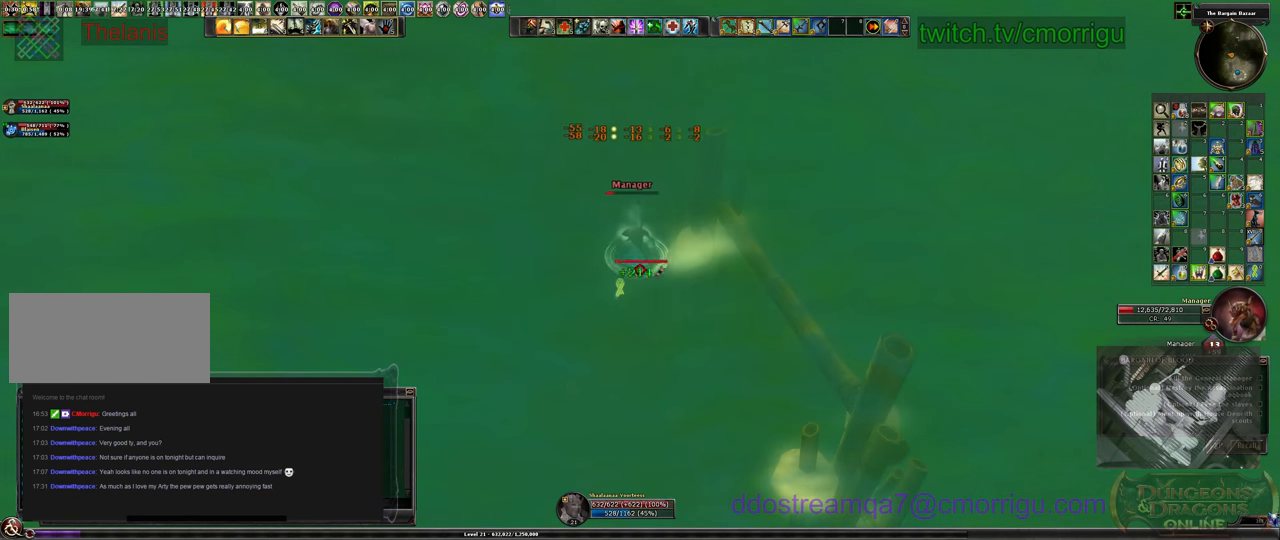
{"keys": [], "events": [[333, "1", "down"], [500, "1", "up"]]}
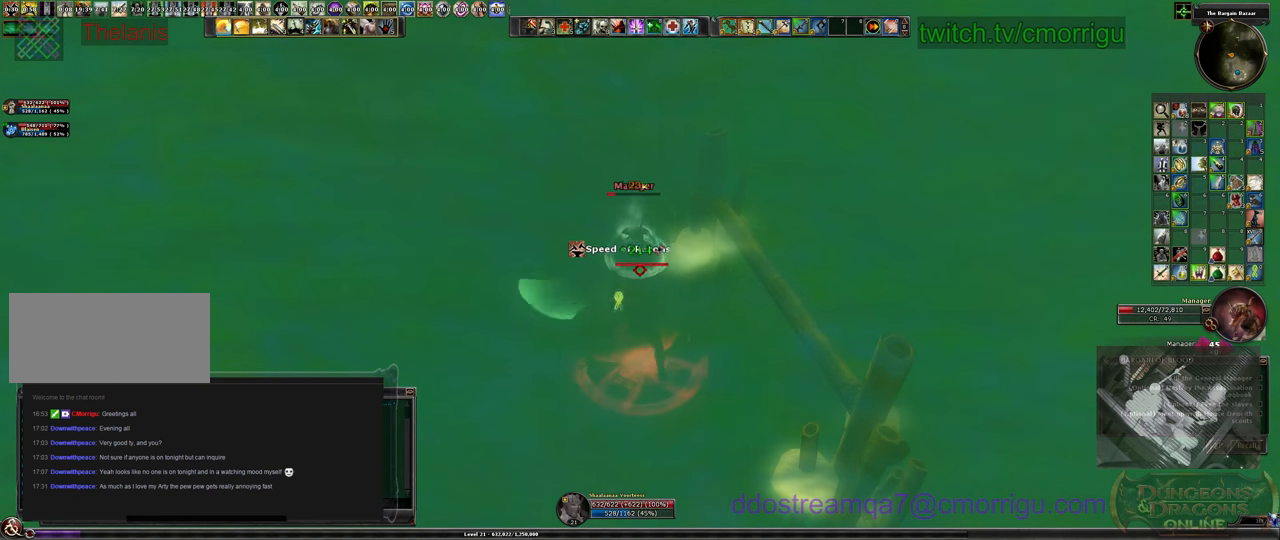
{"keys": [], "events": []}
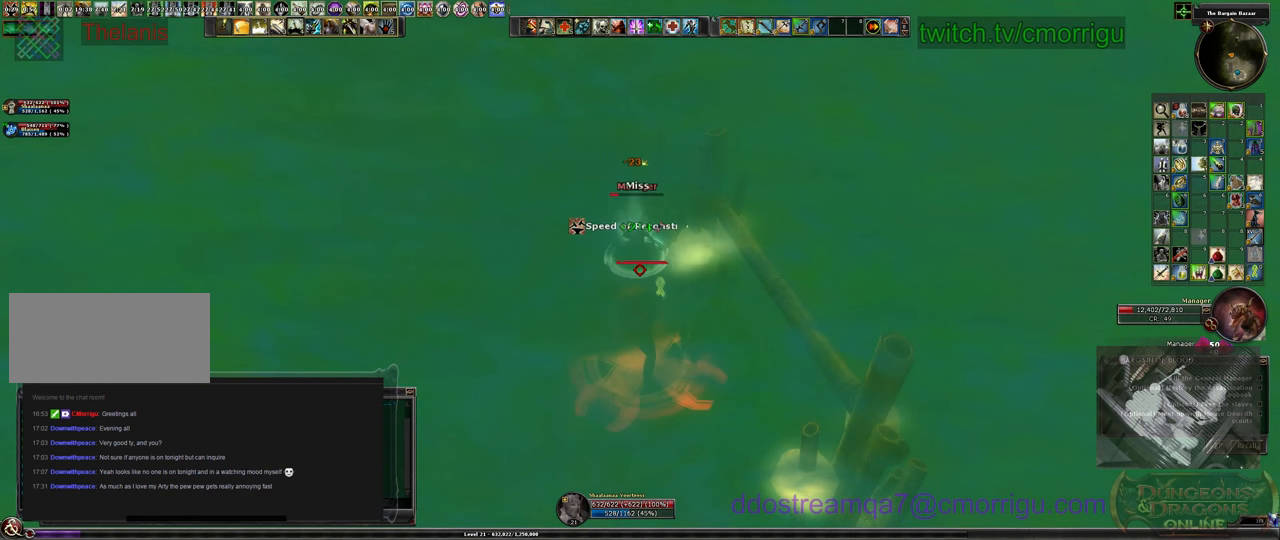
{"keys": [], "events": [[333, "2", "down"], [466, "2", "up"]]}
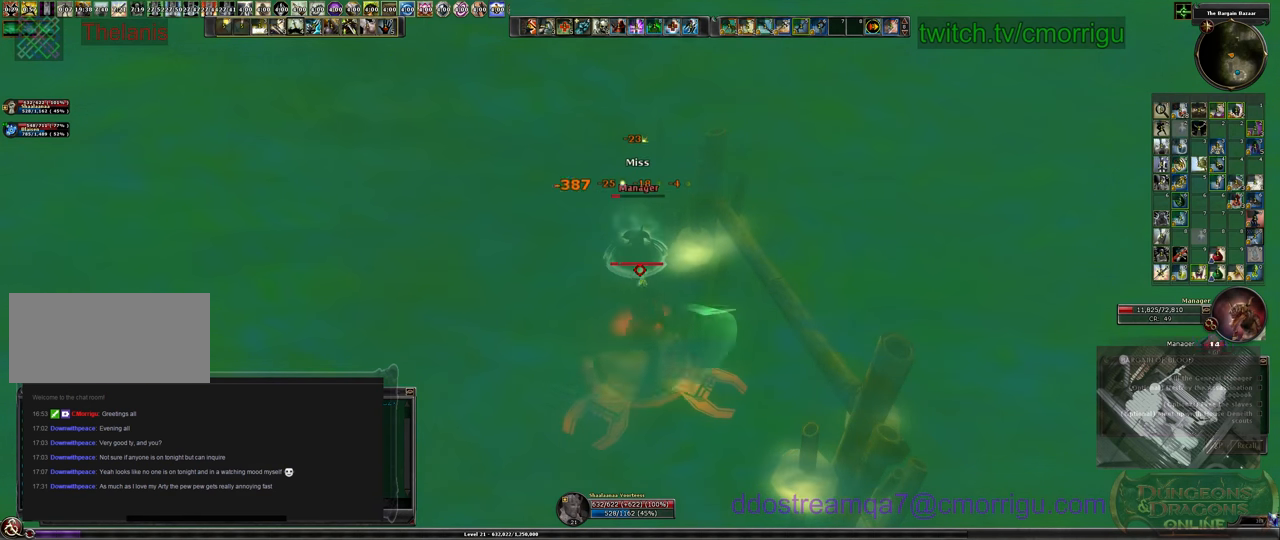
{"keys": [], "events": []}
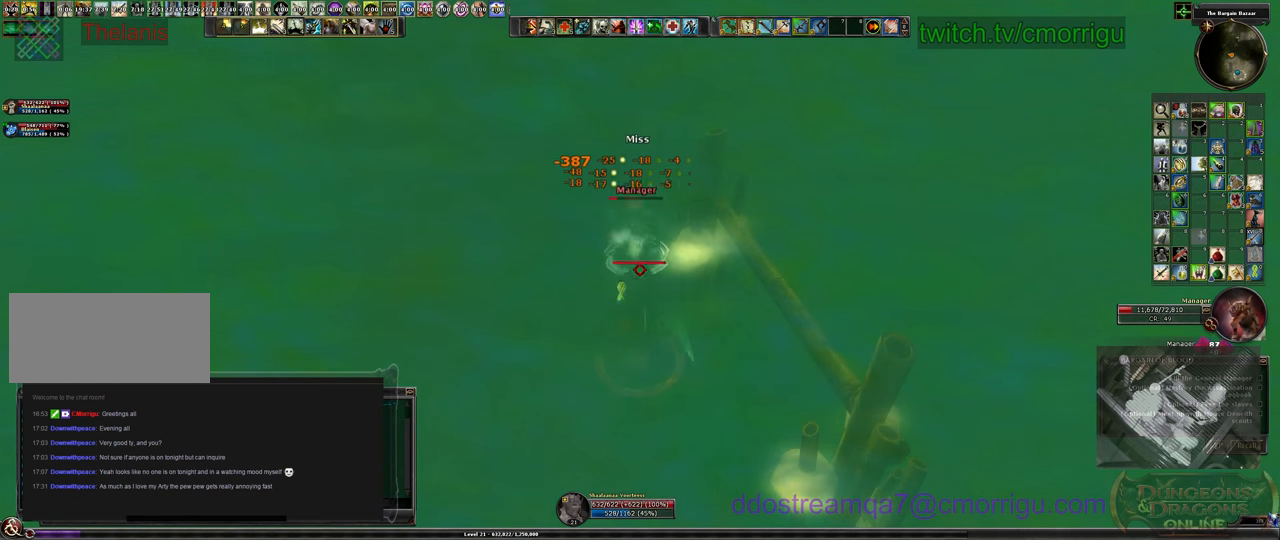
{"keys": [], "events": [[266, "3", "down"], [366, "3", "up"]]}
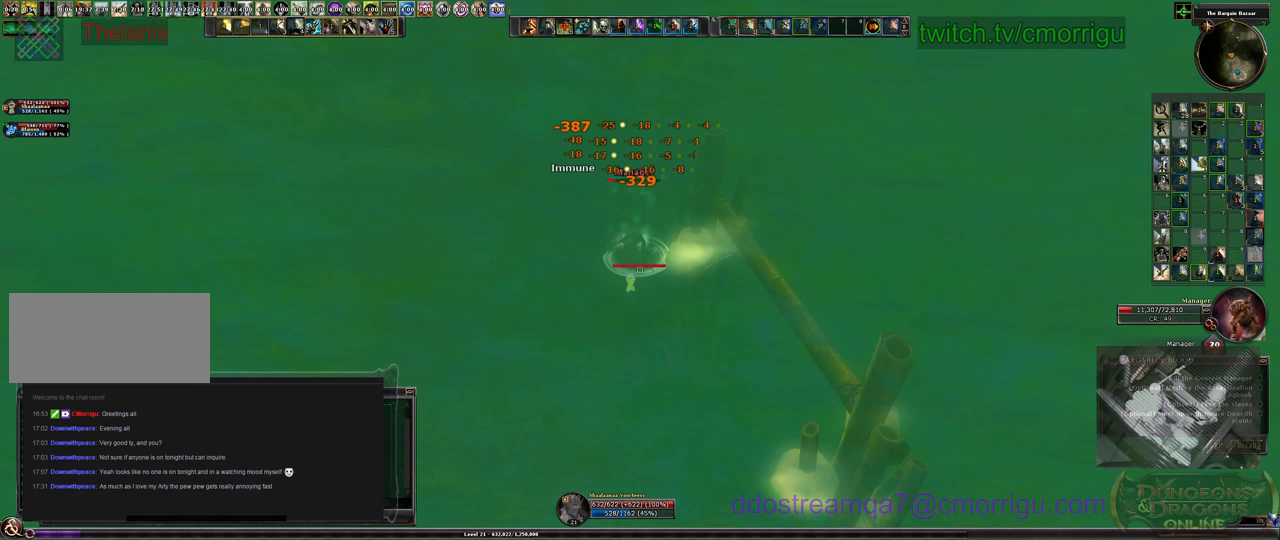
{"keys": [], "events": []}
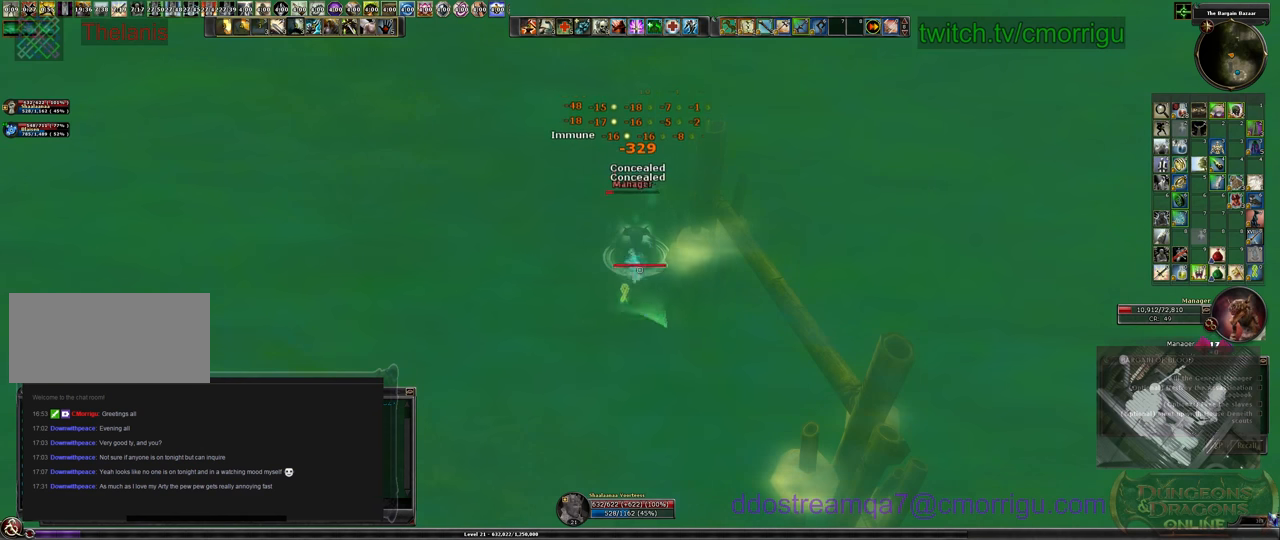
{"keys": [], "events": []}
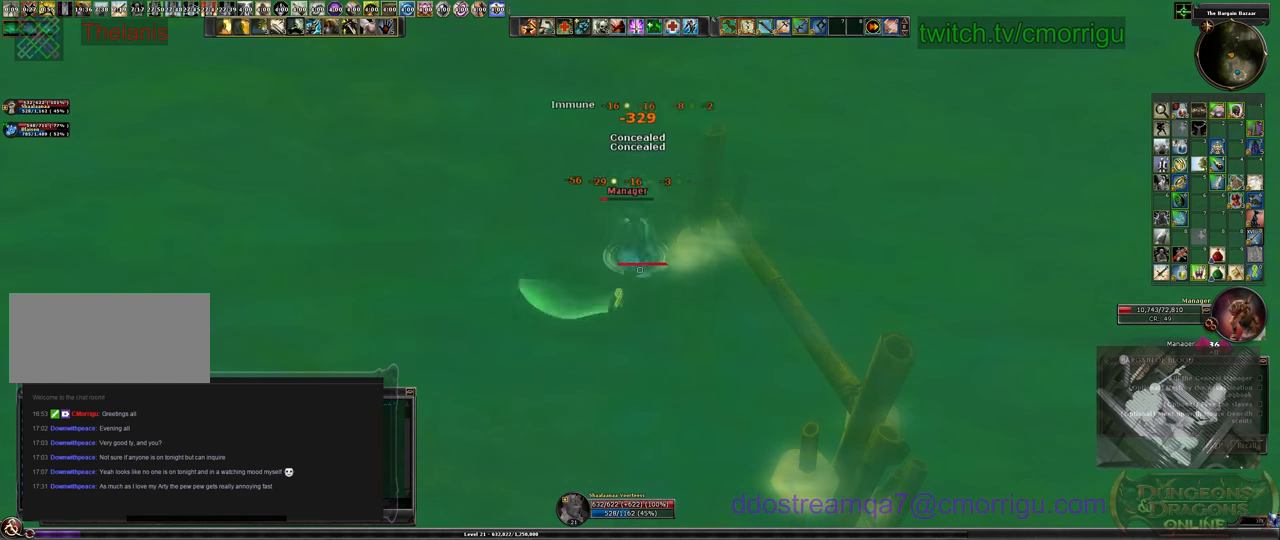
{"keys": [], "events": []}
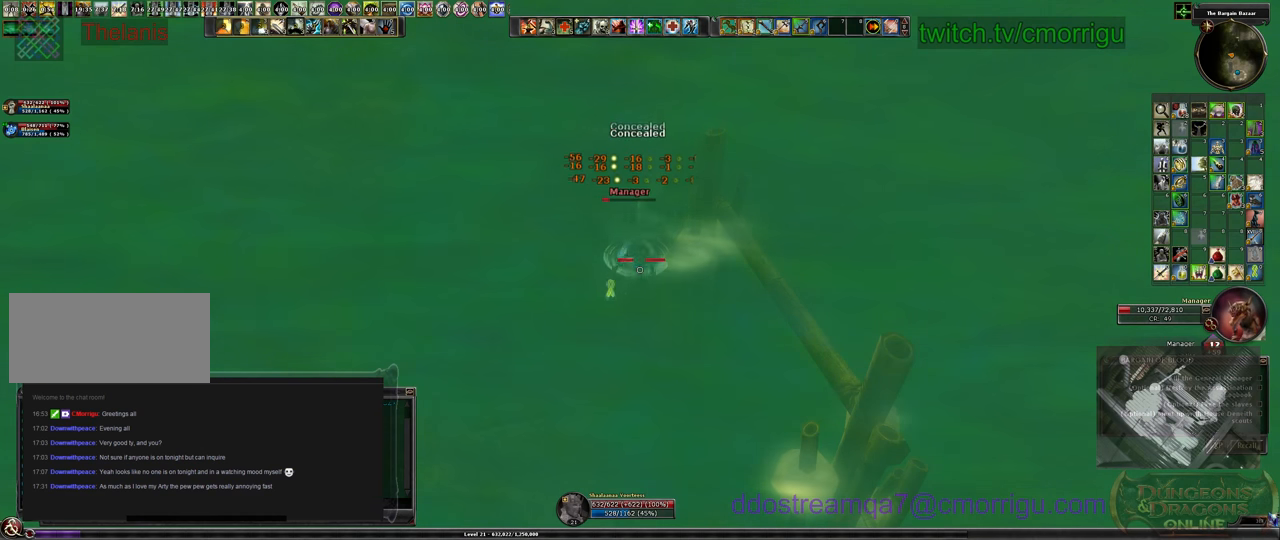
{"keys": [], "events": [[33, "4", "down"], [200, "4", "up"]]}
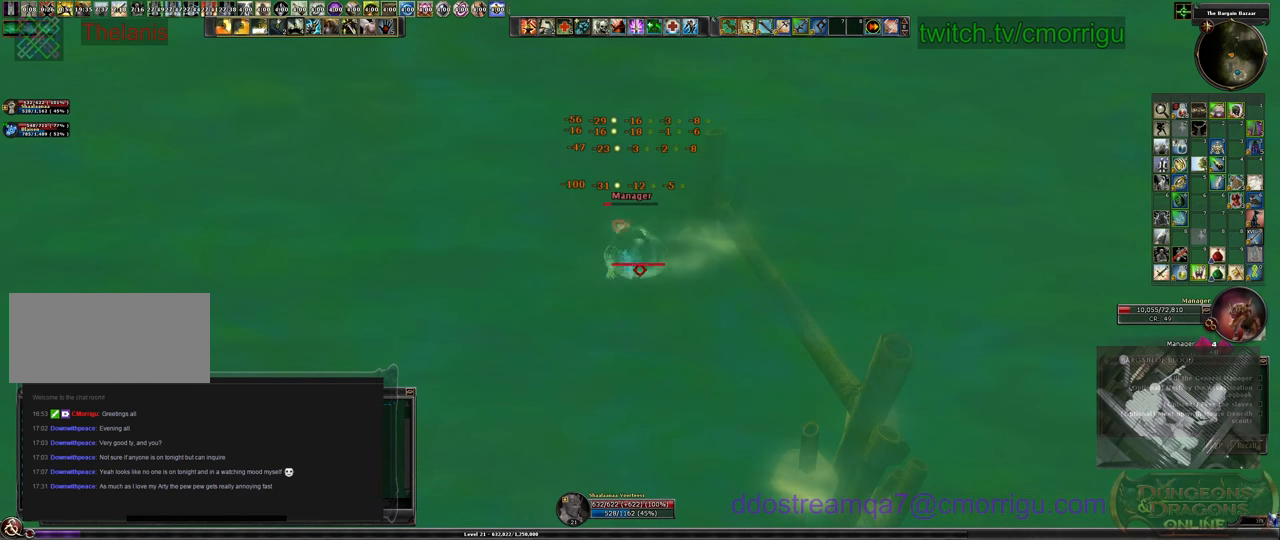
{"keys": [], "events": []}
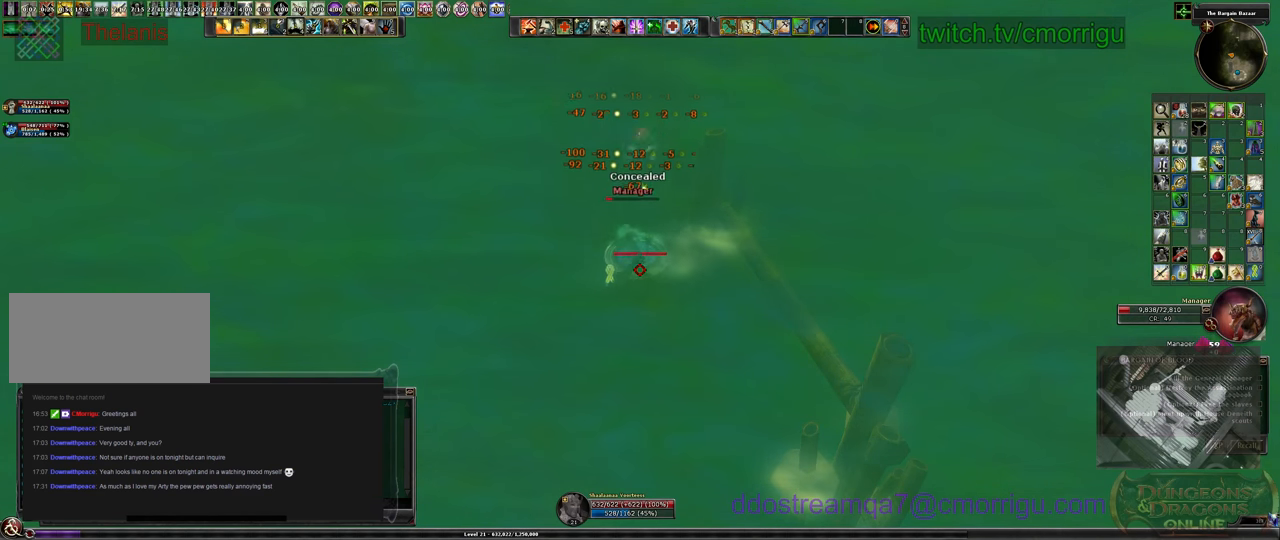
{"keys": [], "events": []}
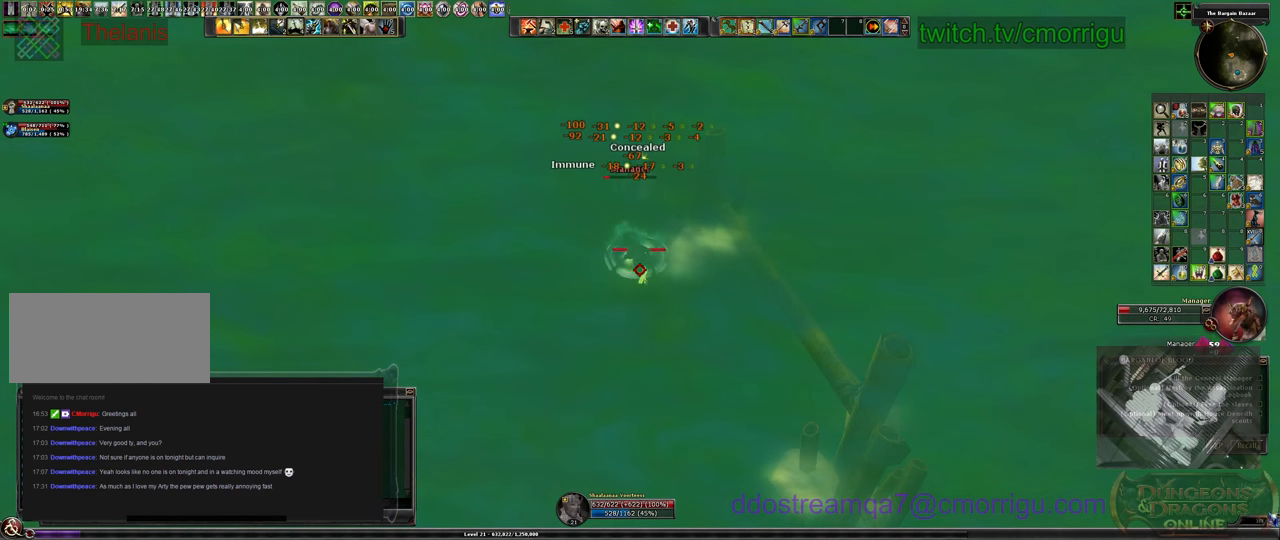
{"keys": [], "events": []}
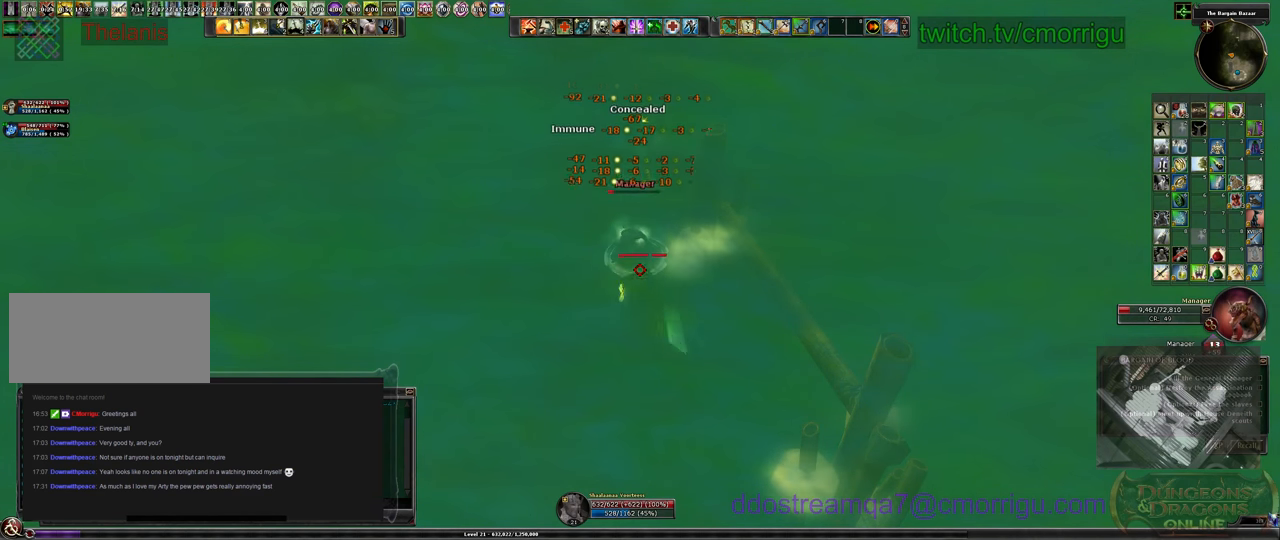
{"keys": [], "events": [[200, "7", "down"], [333, "7", "up"]]}
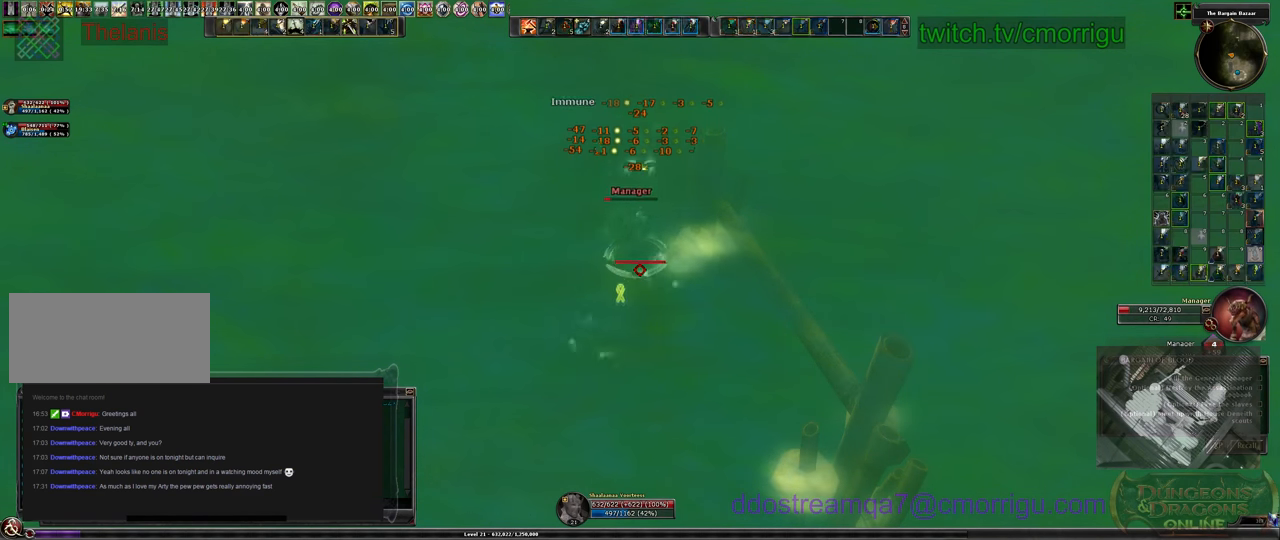
{"keys": [], "events": []}
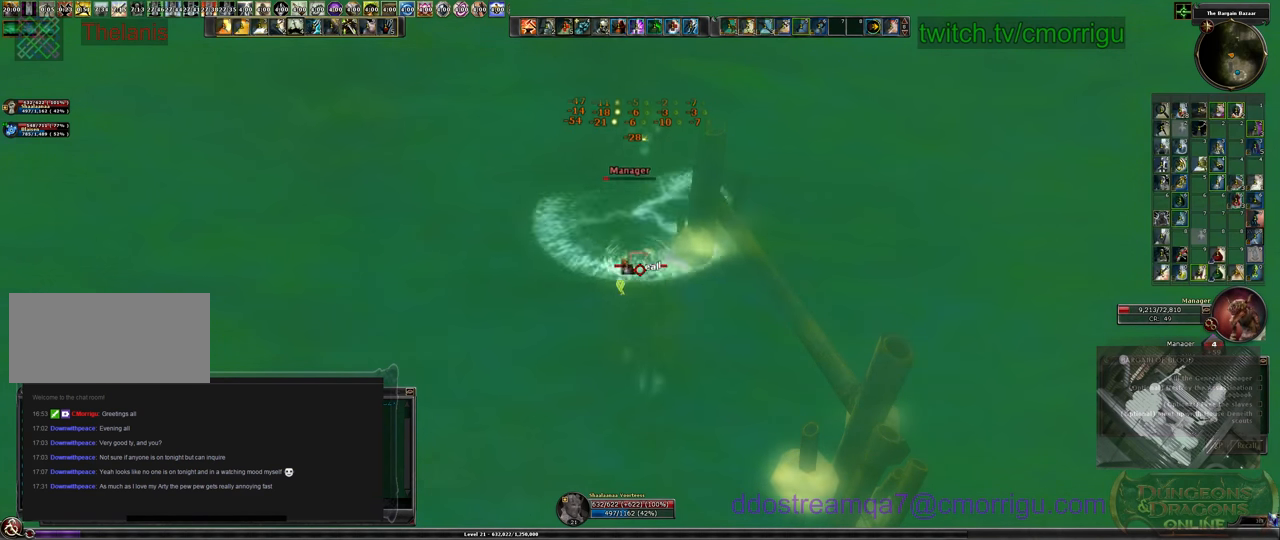
{"keys": [], "events": []}
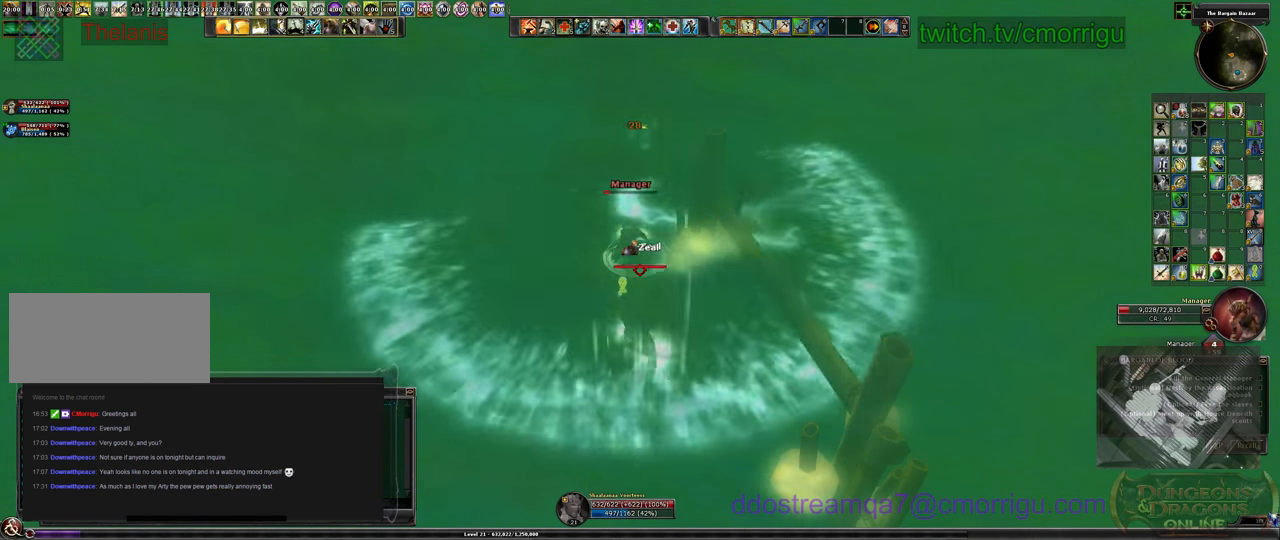
{"keys": [], "events": [[267, "6", "down"], [433, "6", "up"]]}
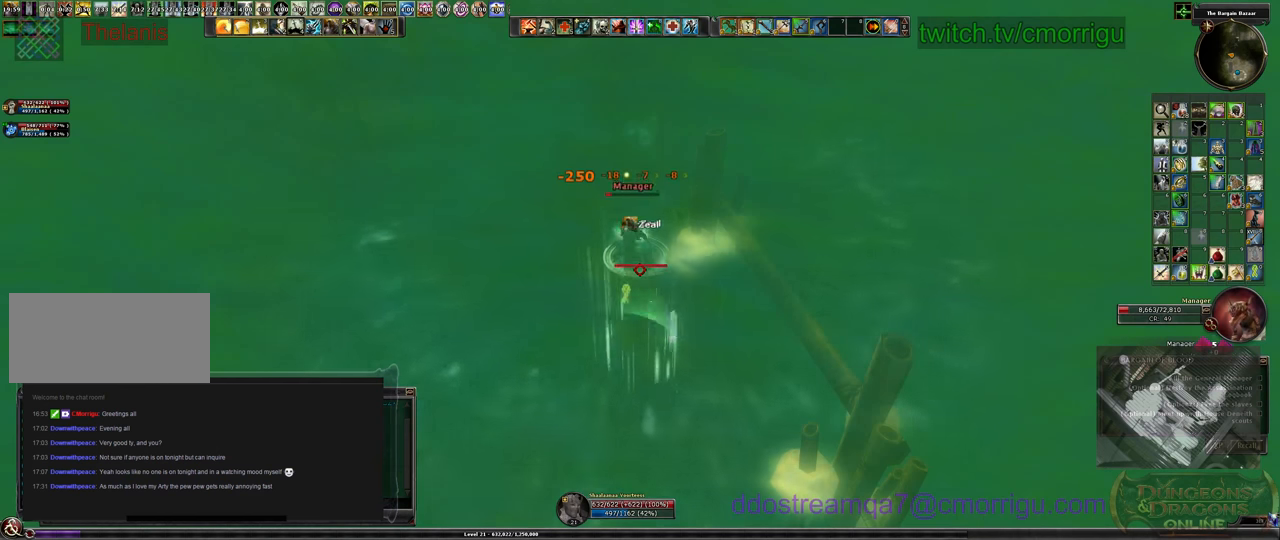
{"keys": [], "events": []}
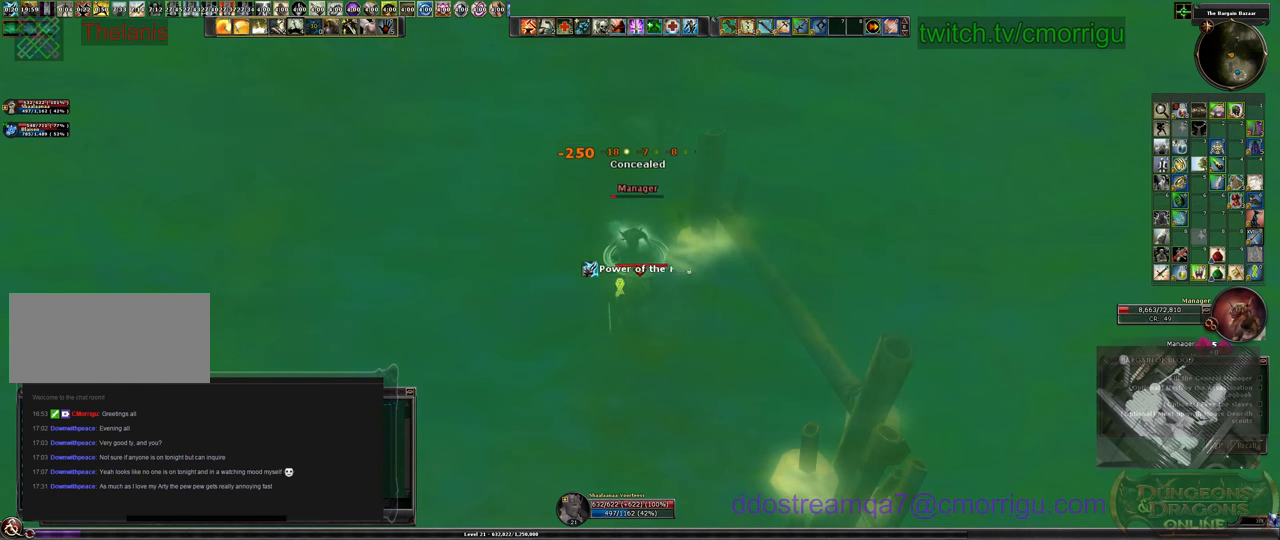
{"keys": [], "events": []}
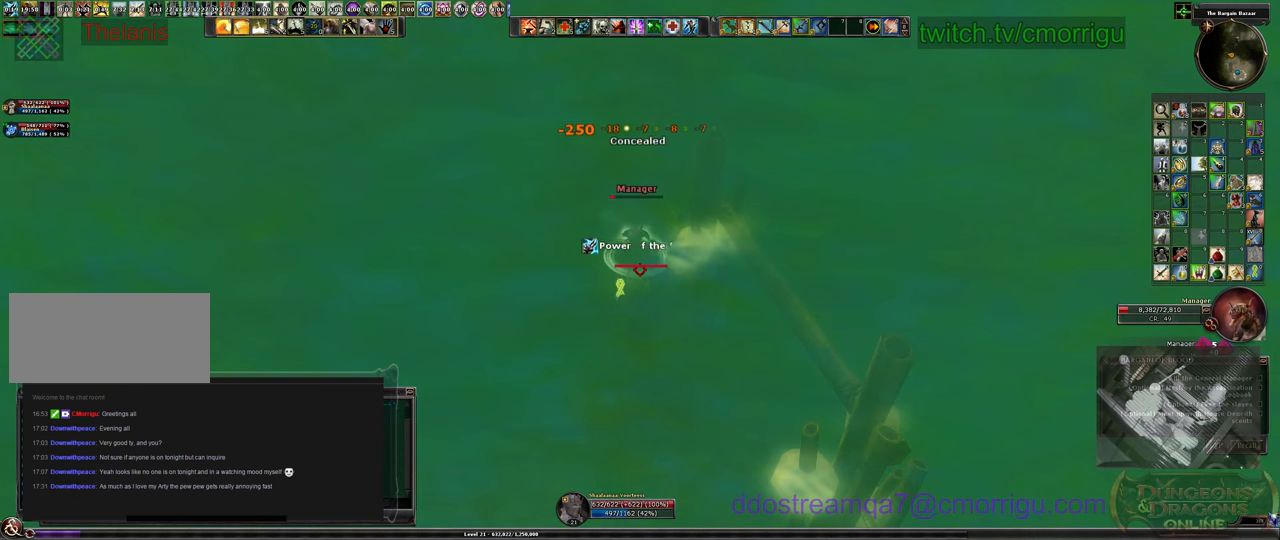
{"keys": [], "events": []}
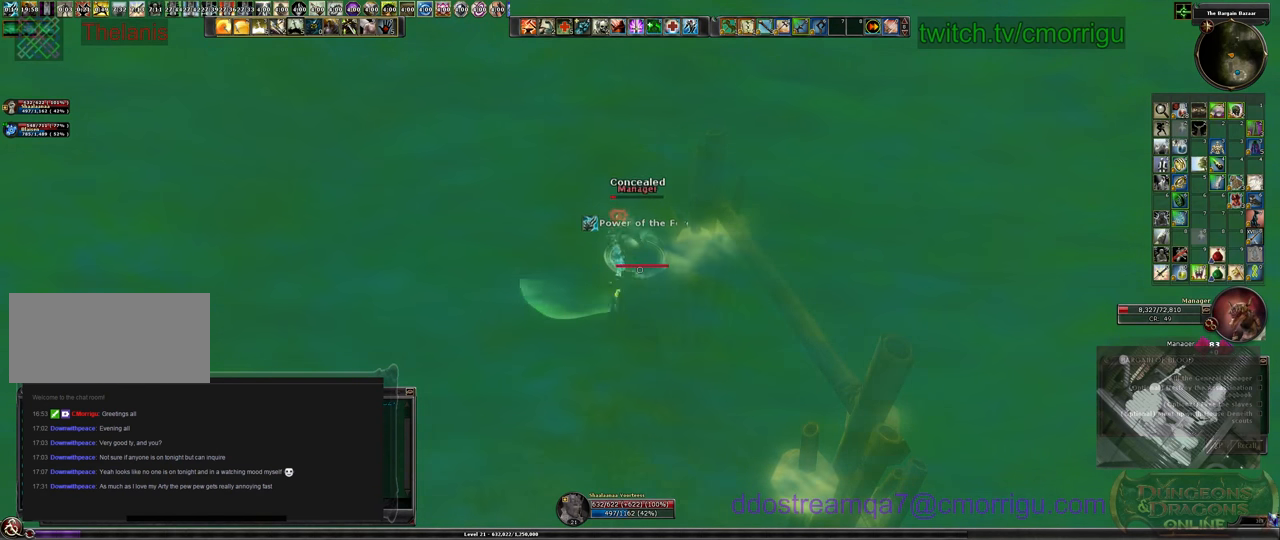
{"keys": [], "events": []}
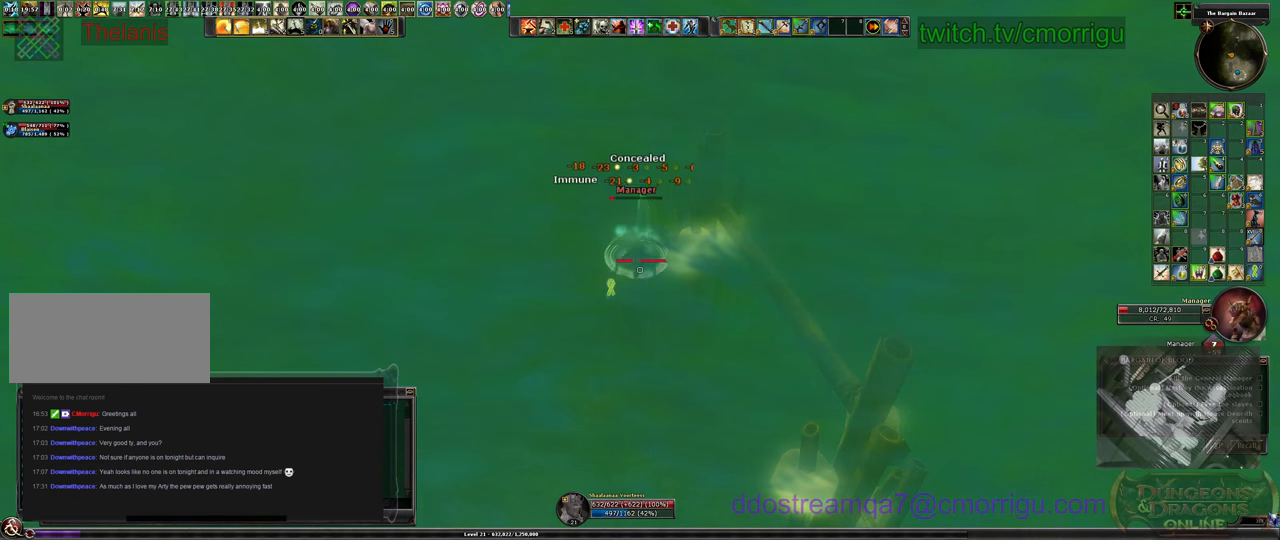
{"keys": [], "events": [[333, "1", "down"], [500, "1", "up"]]}
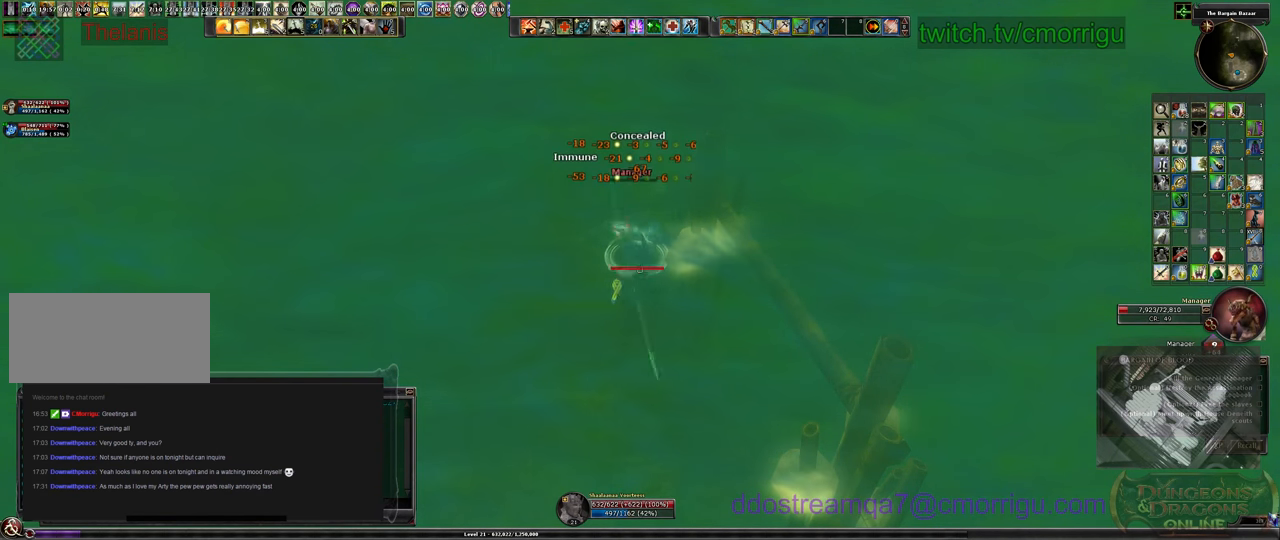
{"keys": [], "events": []}
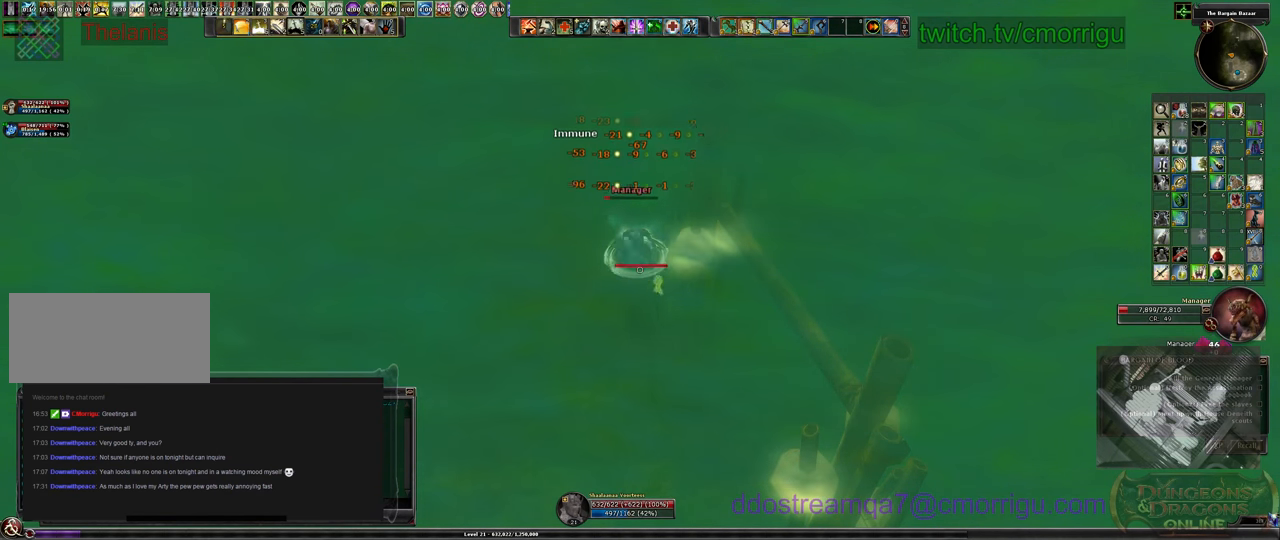
{"keys": [], "events": [[233, "2", "down"], [433, "2", "up"]]}
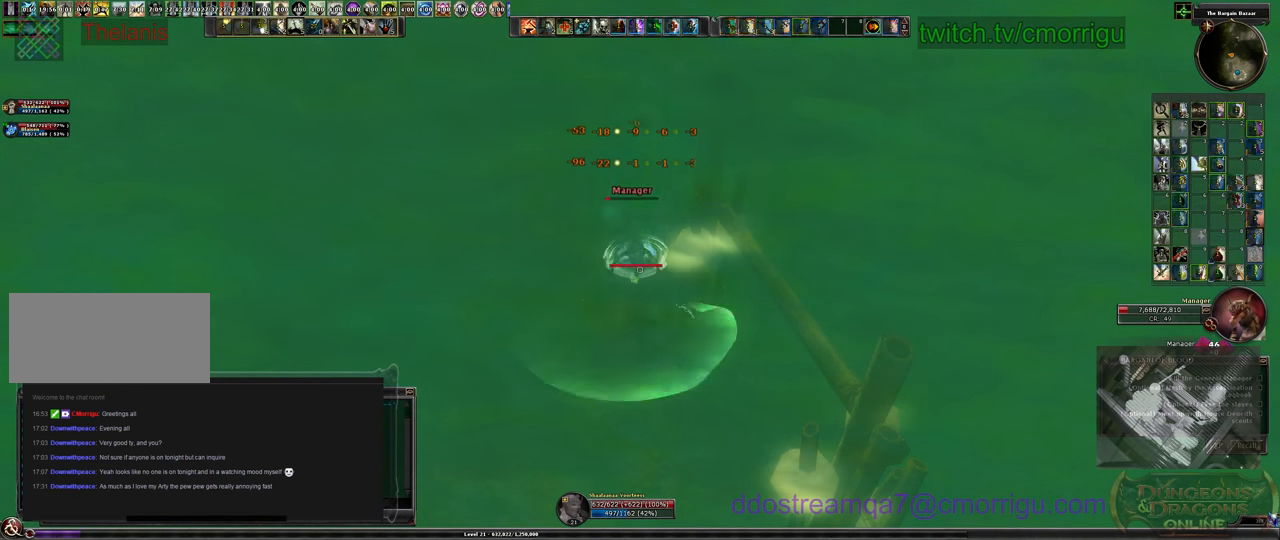
{"keys": [], "events": []}
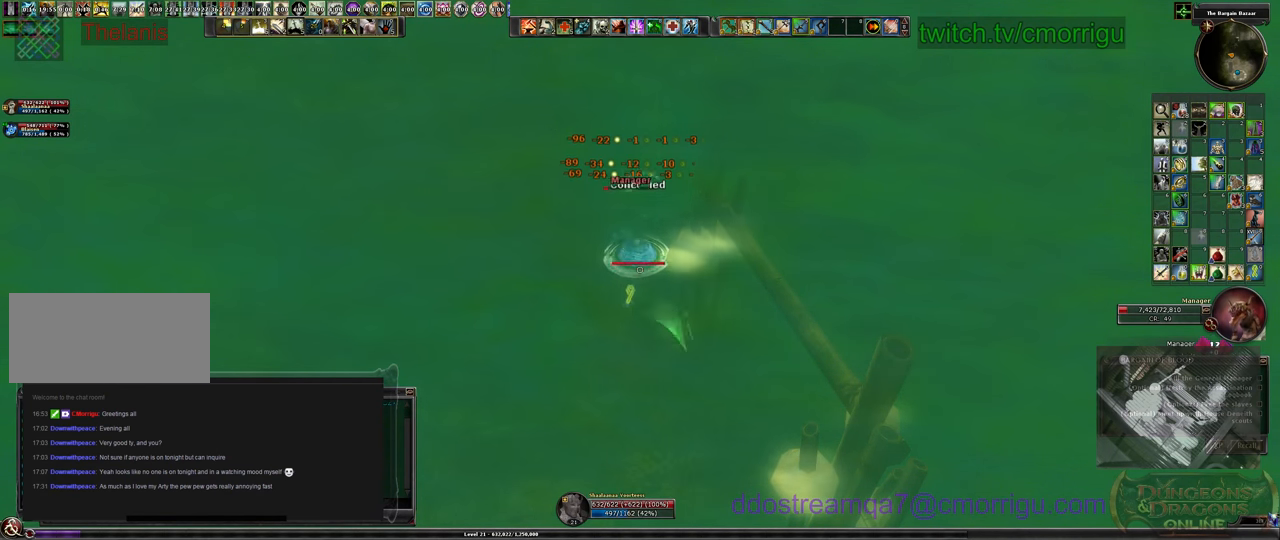
{"keys": [], "events": []}